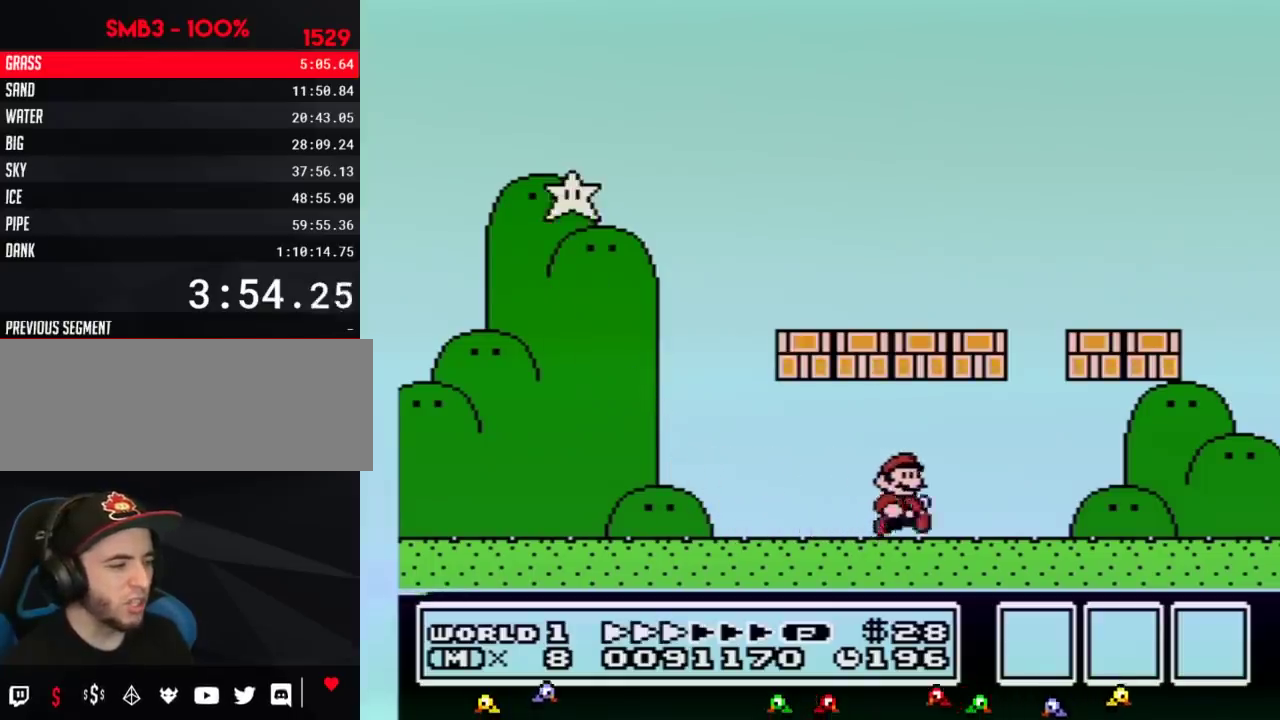
Gameplay with a controller (Nintendo layout); each line is a JSON object with the inputs held at the frame after it. "events" lists button and stick changes between this image and that frame as [ms after this image, input, new state], when the widget could be followed in between. Not read: L3 R3.
{"buttons": ["A", "B", "DPAD_LEFT"], "events": [[467, "A", "down"], [467, "DPAD_RIGHT", "up"], [483, "DPAD_LEFT", "down"]]}
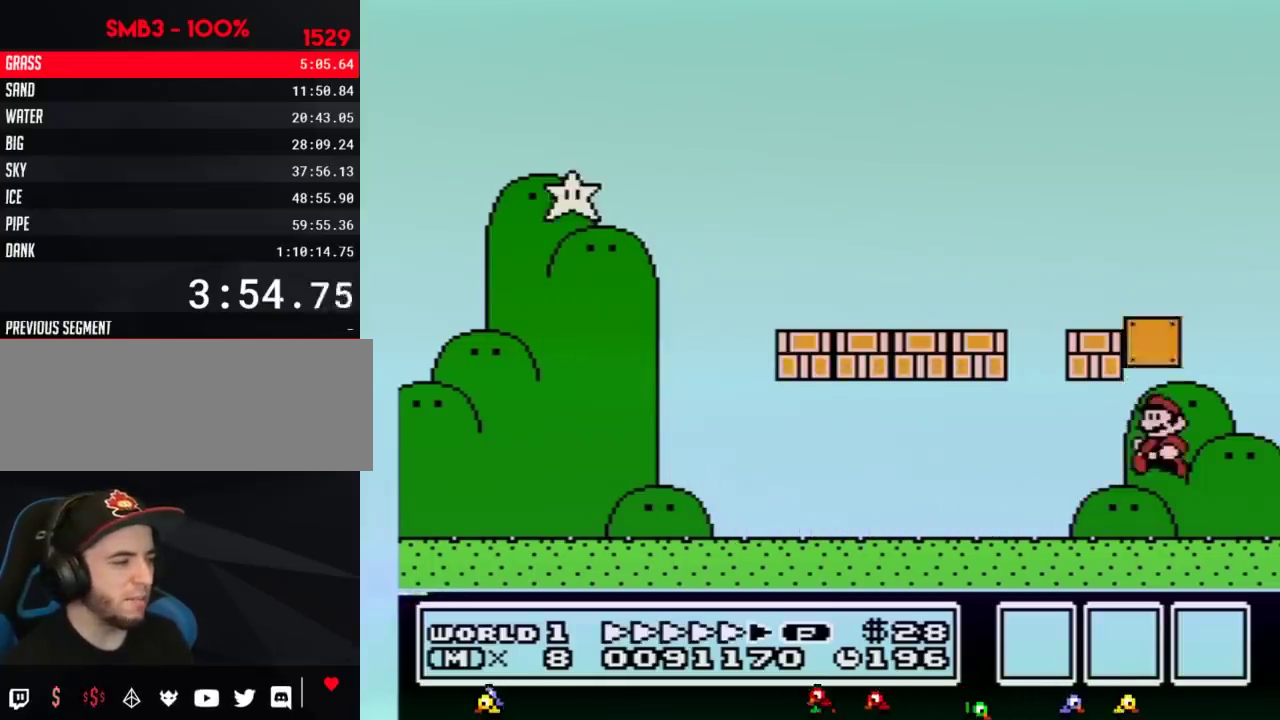
{"buttons": ["B"], "events": [[83, "DPAD_LEFT", "up"], [150, "A", "up"]]}
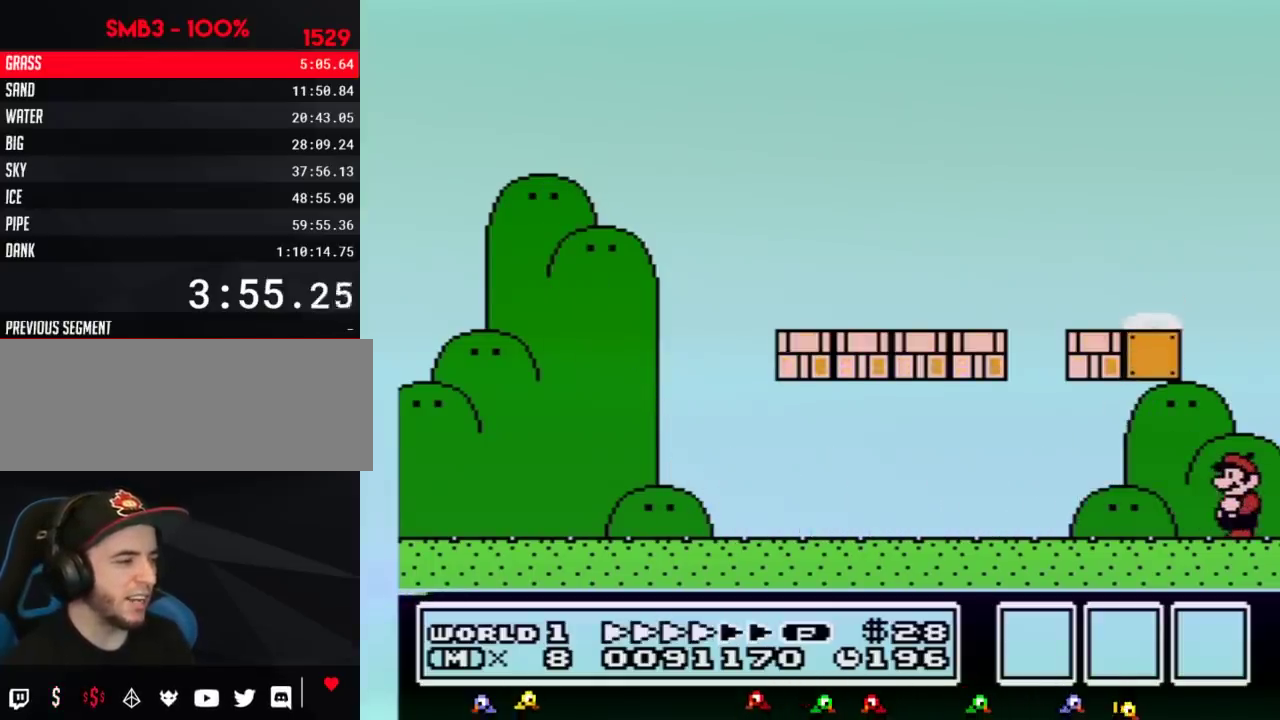
{"buttons": ["B"]}
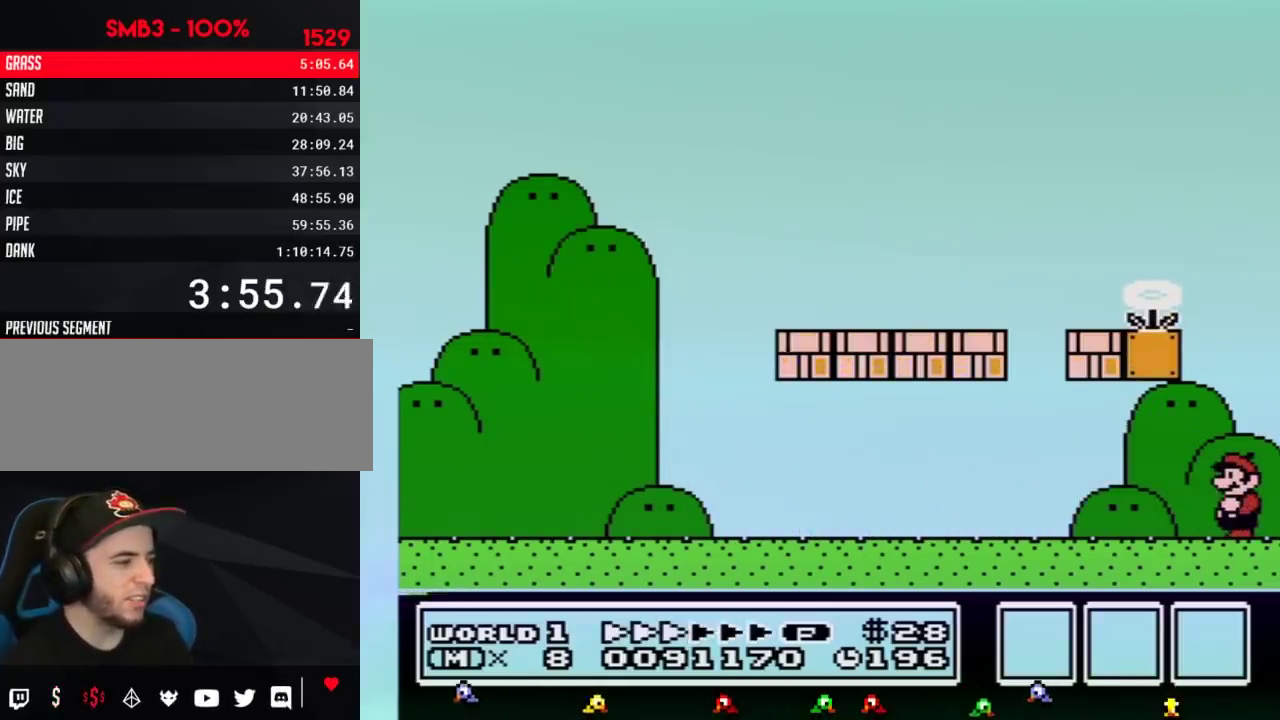
{"buttons": ["A", "B", "DPAD_LEFT"], "events": [[333, "A", "down"], [400, "DPAD_LEFT", "down"]]}
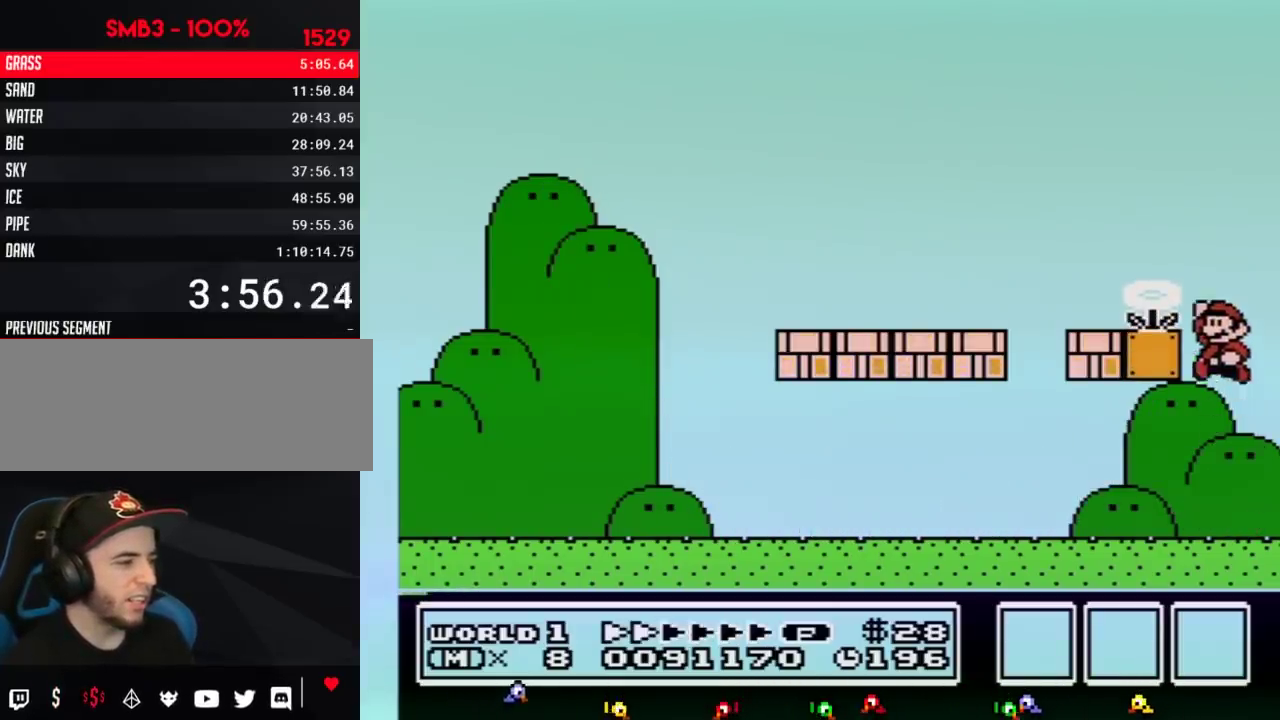
{"buttons": ["A", "B", "DPAD_LEFT"]}
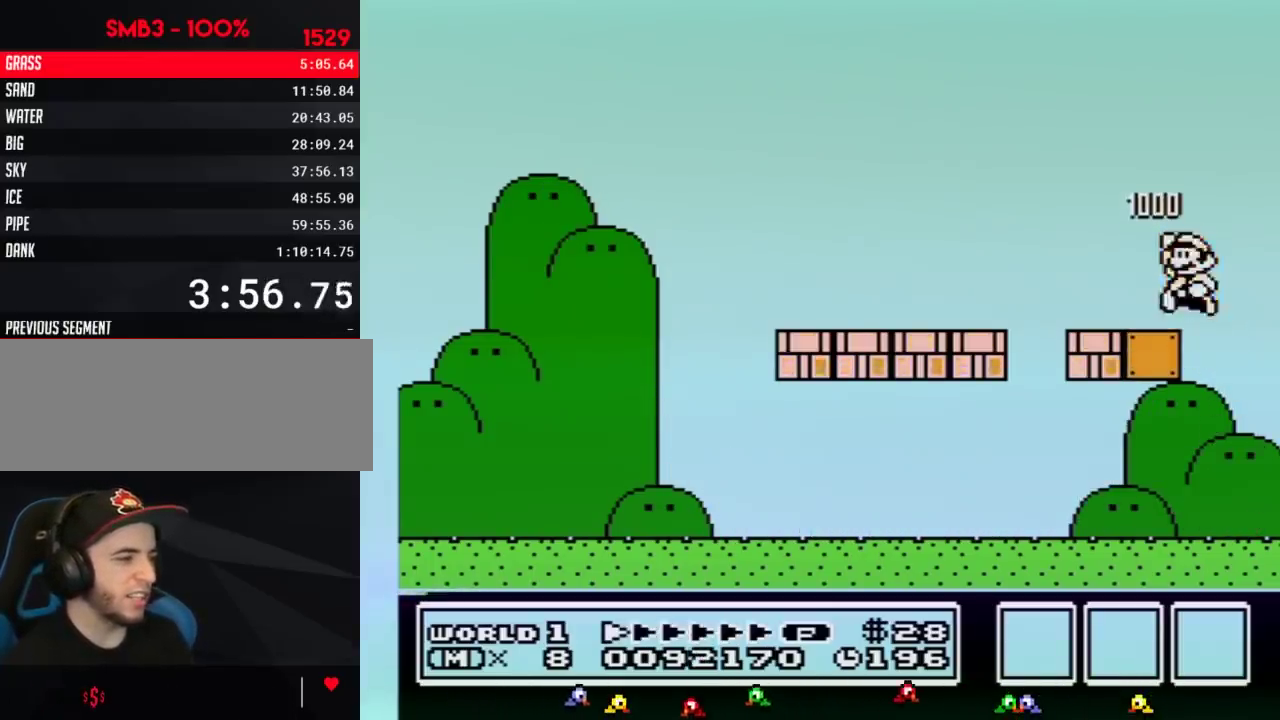
{"buttons": ["B", "DPAD_LEFT"], "events": [[17, "A", "up"], [50, "B", "up"], [150, "B", "down"], [217, "B", "up"], [300, "B", "down"]]}
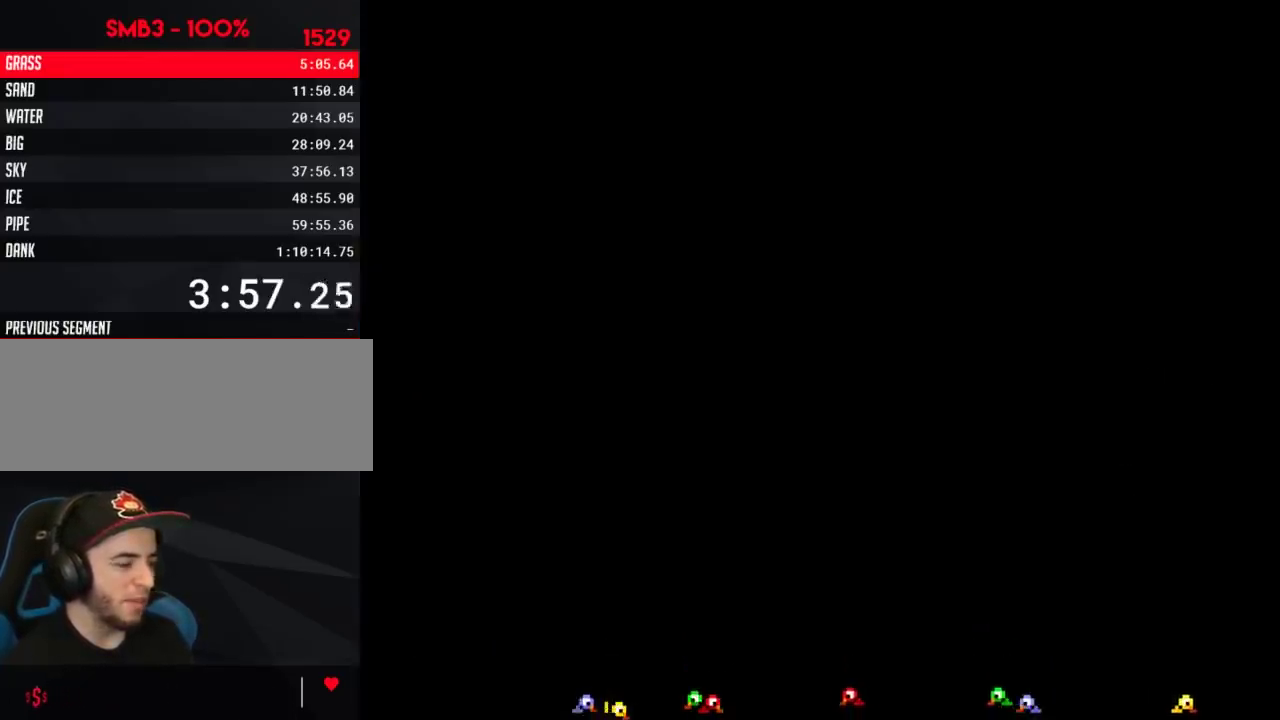
{"buttons": [], "events": [[83, "B", "up"], [217, "DPAD_LEFT", "up"]]}
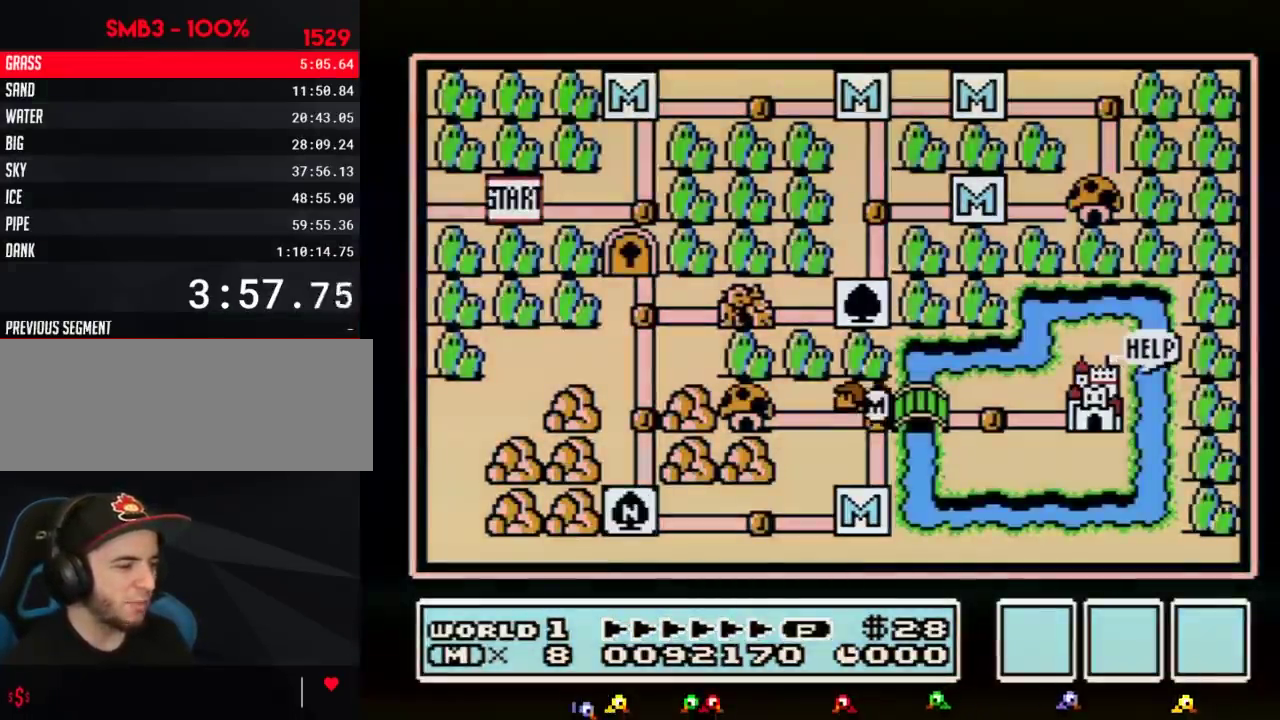
{"buttons": ["DPAD_RIGHT"], "events": [[17, "DPAD_RIGHT", "down"]]}
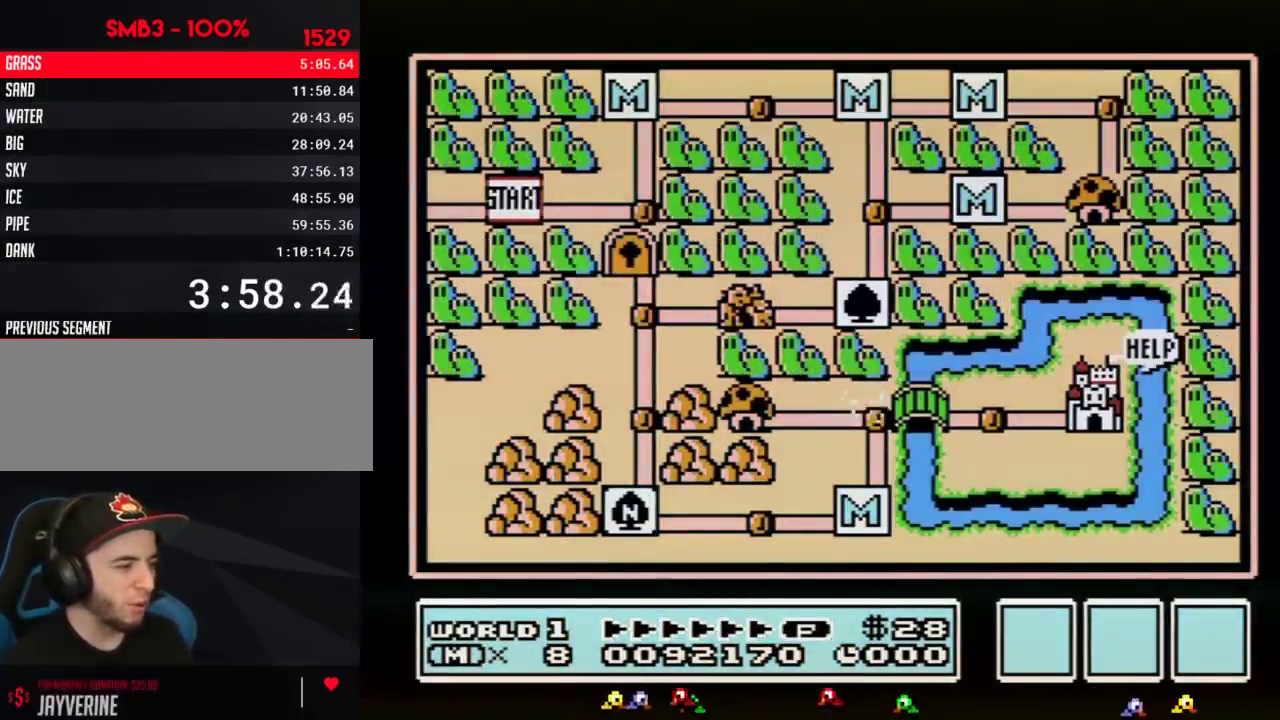
{"buttons": ["DPAD_RIGHT"]}
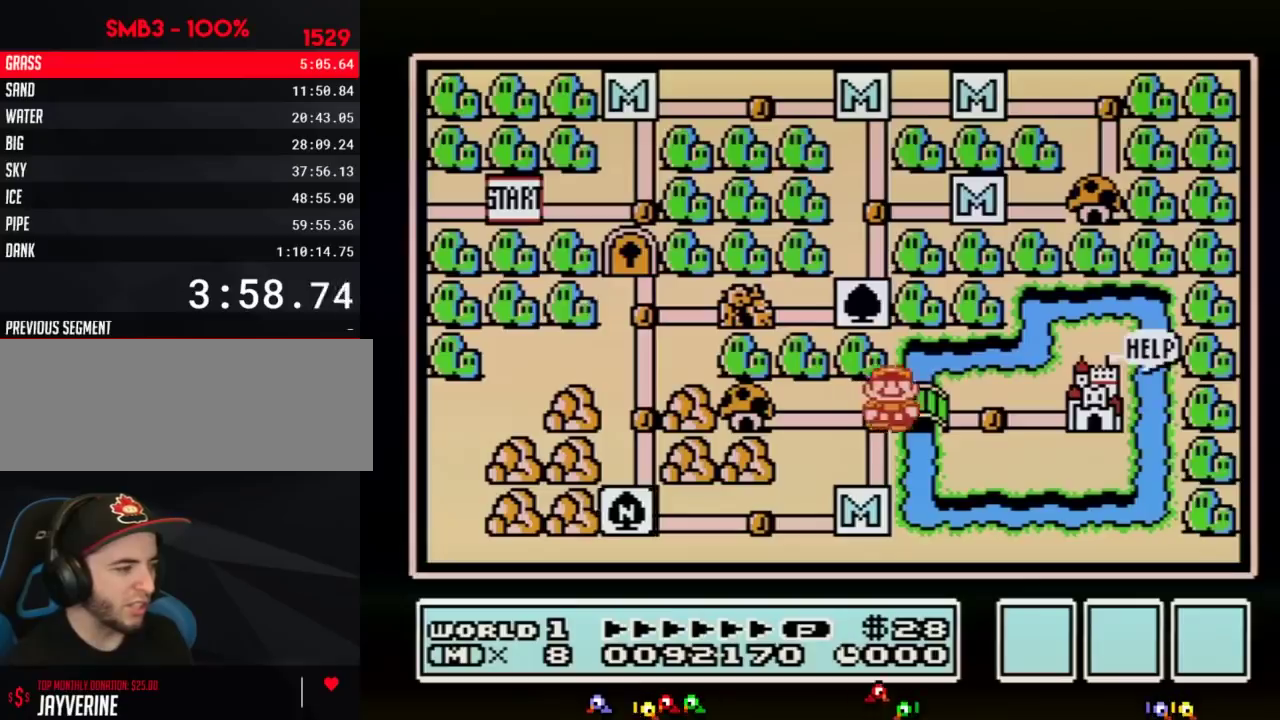
{"buttons": ["DPAD_RIGHT"], "events": [[267, "DPAD_RIGHT", "up"], [400, "DPAD_RIGHT", "down"]]}
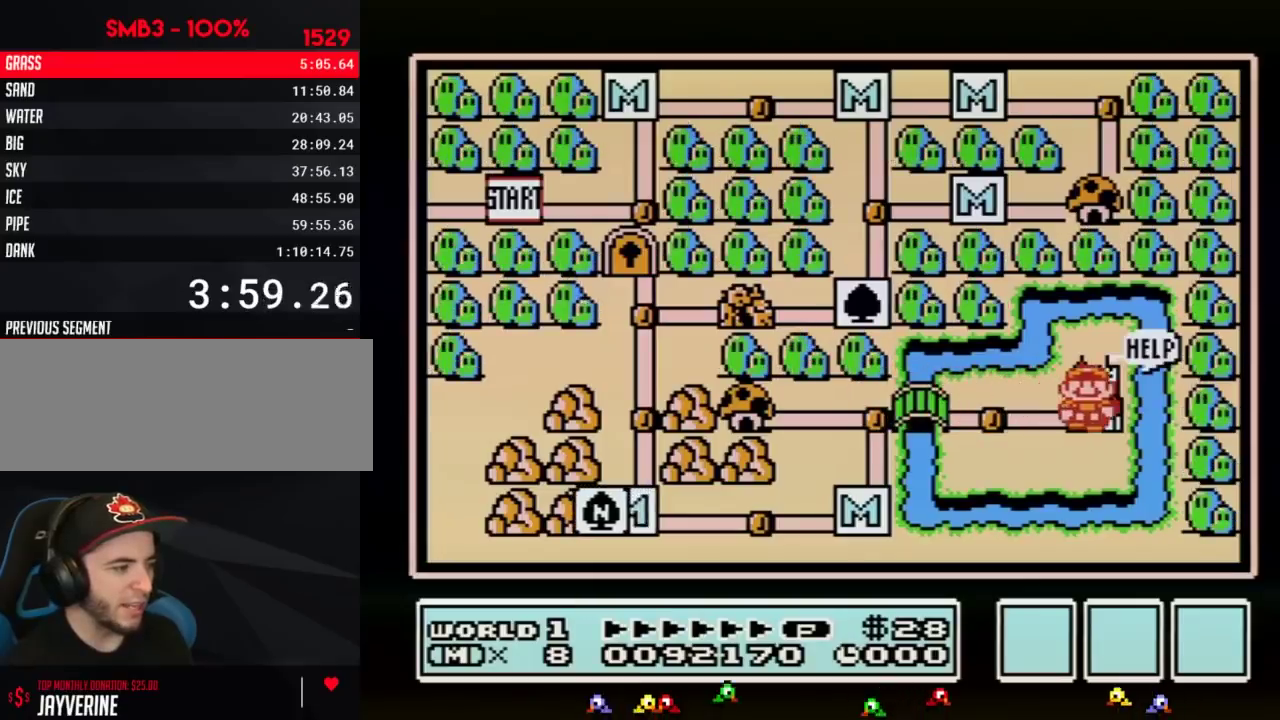
{"buttons": ["DPAD_RIGHT"]}
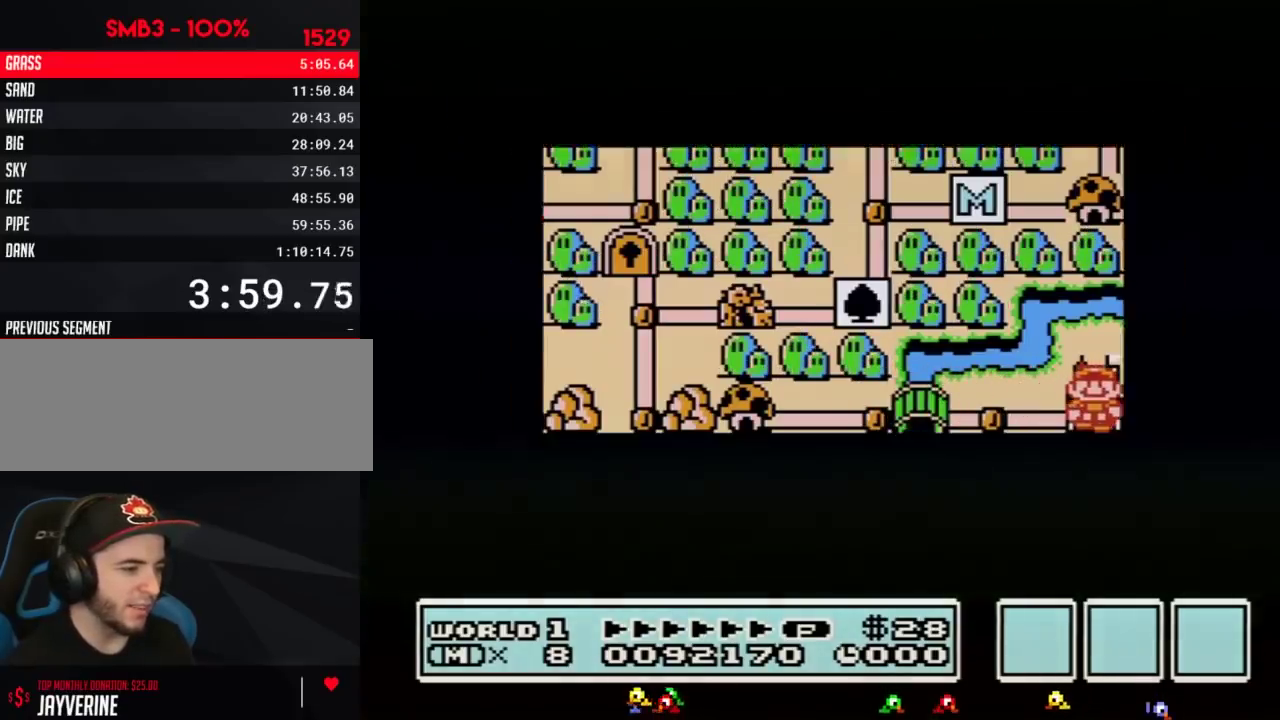
{"buttons": ["DPAD_RIGHT"]}
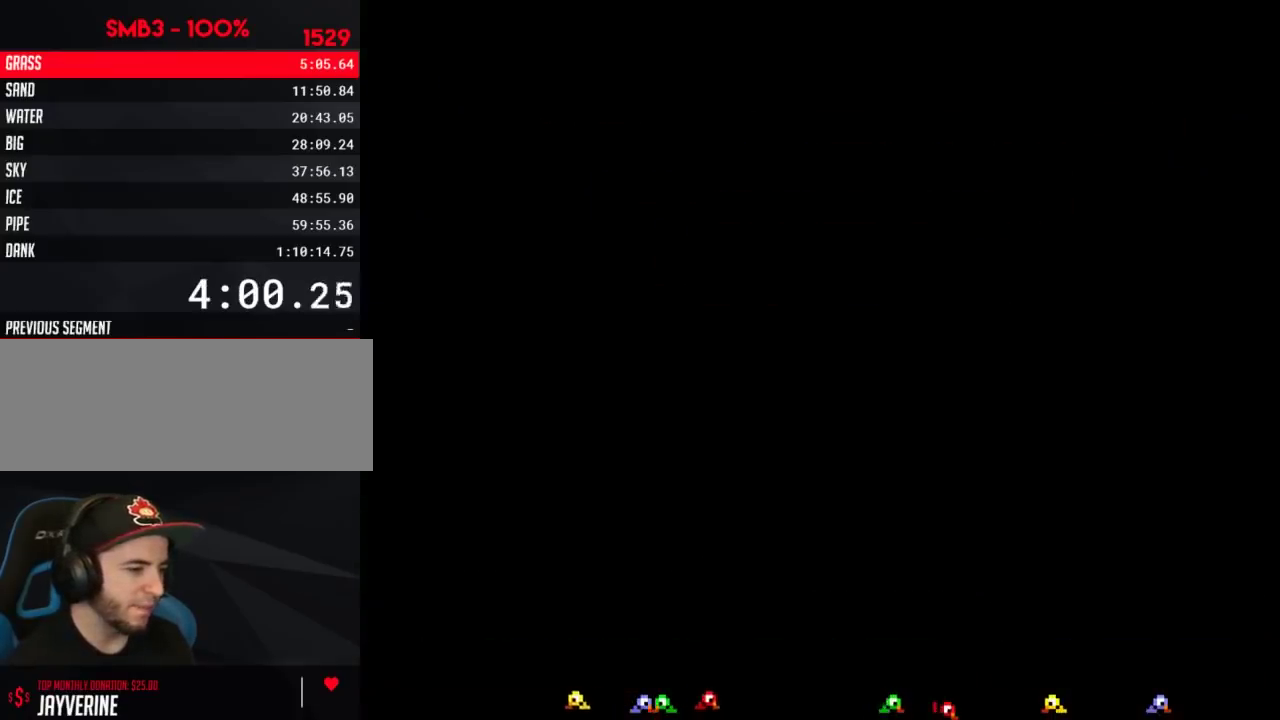
{"buttons": ["B"], "events": [[67, "DPAD_RIGHT", "up"], [133, "A", "down"], [317, "A", "up"], [450, "A", "down"], [500, "A", "up"], [500, "B", "down"]]}
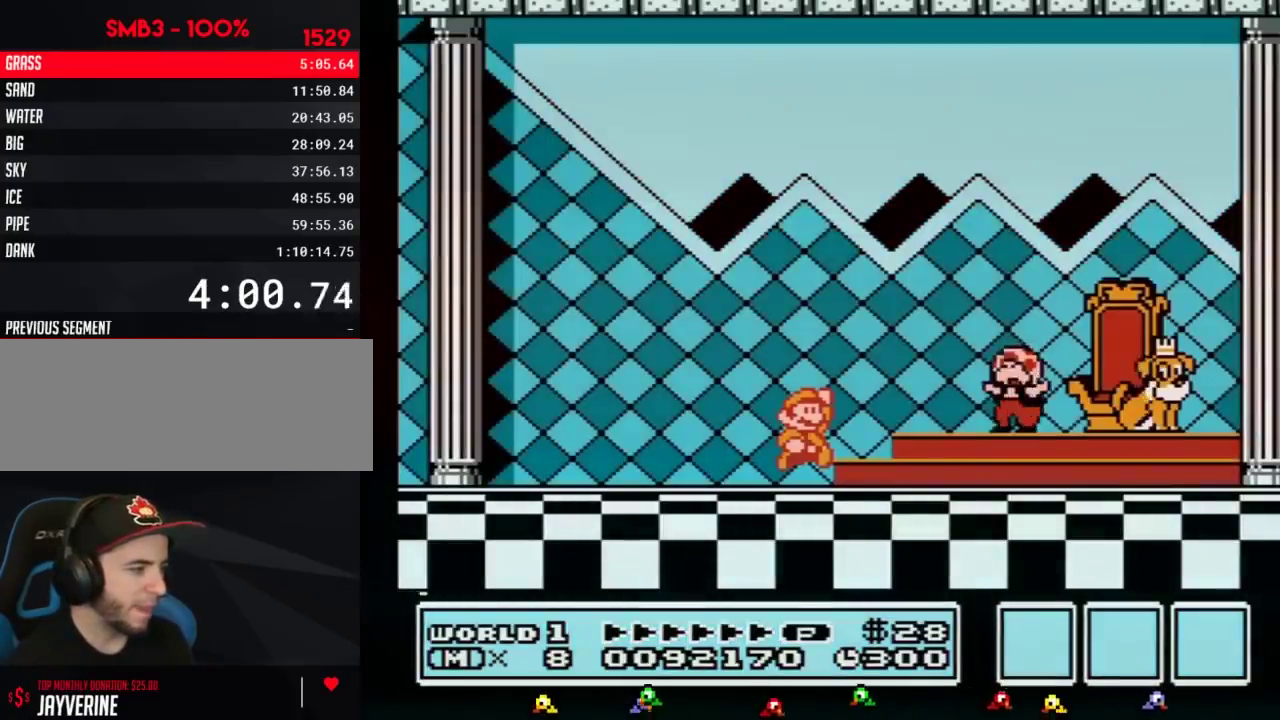
{"buttons": ["A"], "events": [[33, "B", "up"], [67, "A", "down"], [133, "A", "up"], [233, "A", "down"], [283, "A", "up"], [383, "A", "down"], [450, "A", "up"], [500, "A", "down"]]}
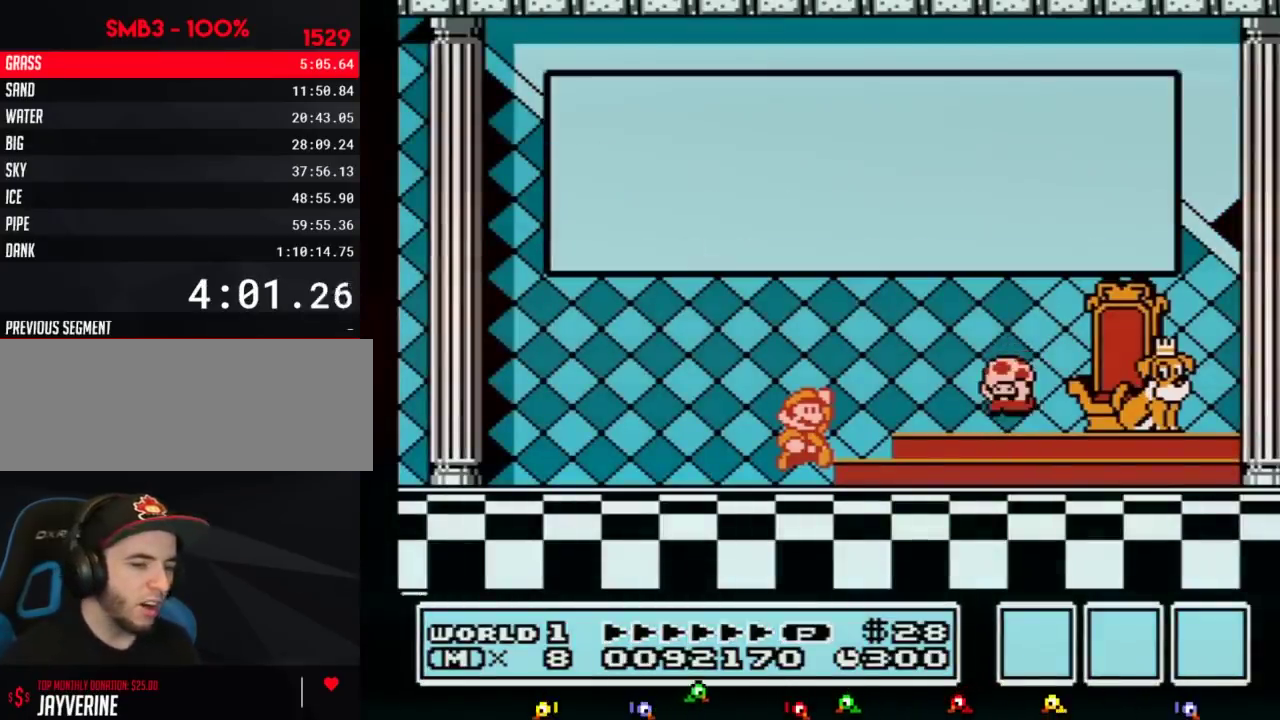
{"buttons": [], "events": [[33, "A", "up"], [133, "A", "down"], [167, "A", "up"], [250, "A", "down"], [283, "A", "up"], [317, "A", "down"], [350, "A", "up"], [383, "A", "down"], [417, "A", "up"]]}
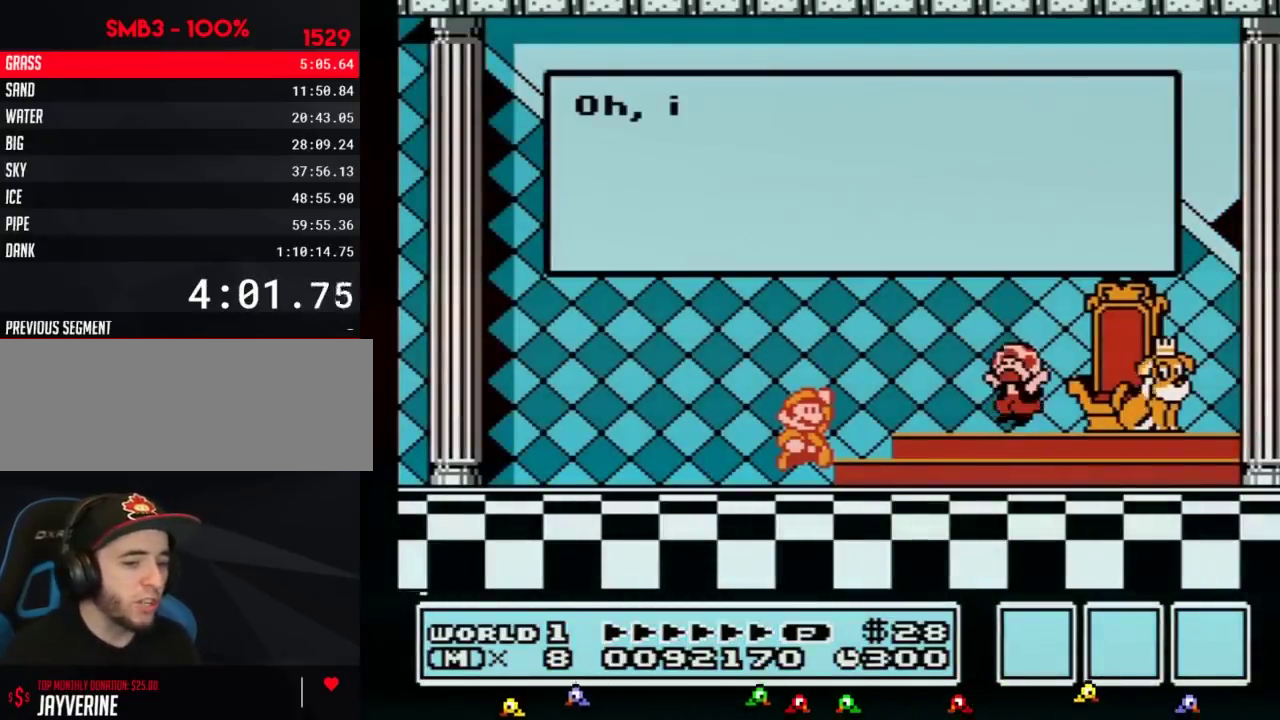
{"buttons": [], "events": [[200, "A", "down"], [233, "A", "up"], [283, "A", "down"], [317, "A", "up"], [350, "A", "down"], [483, "A", "up"]]}